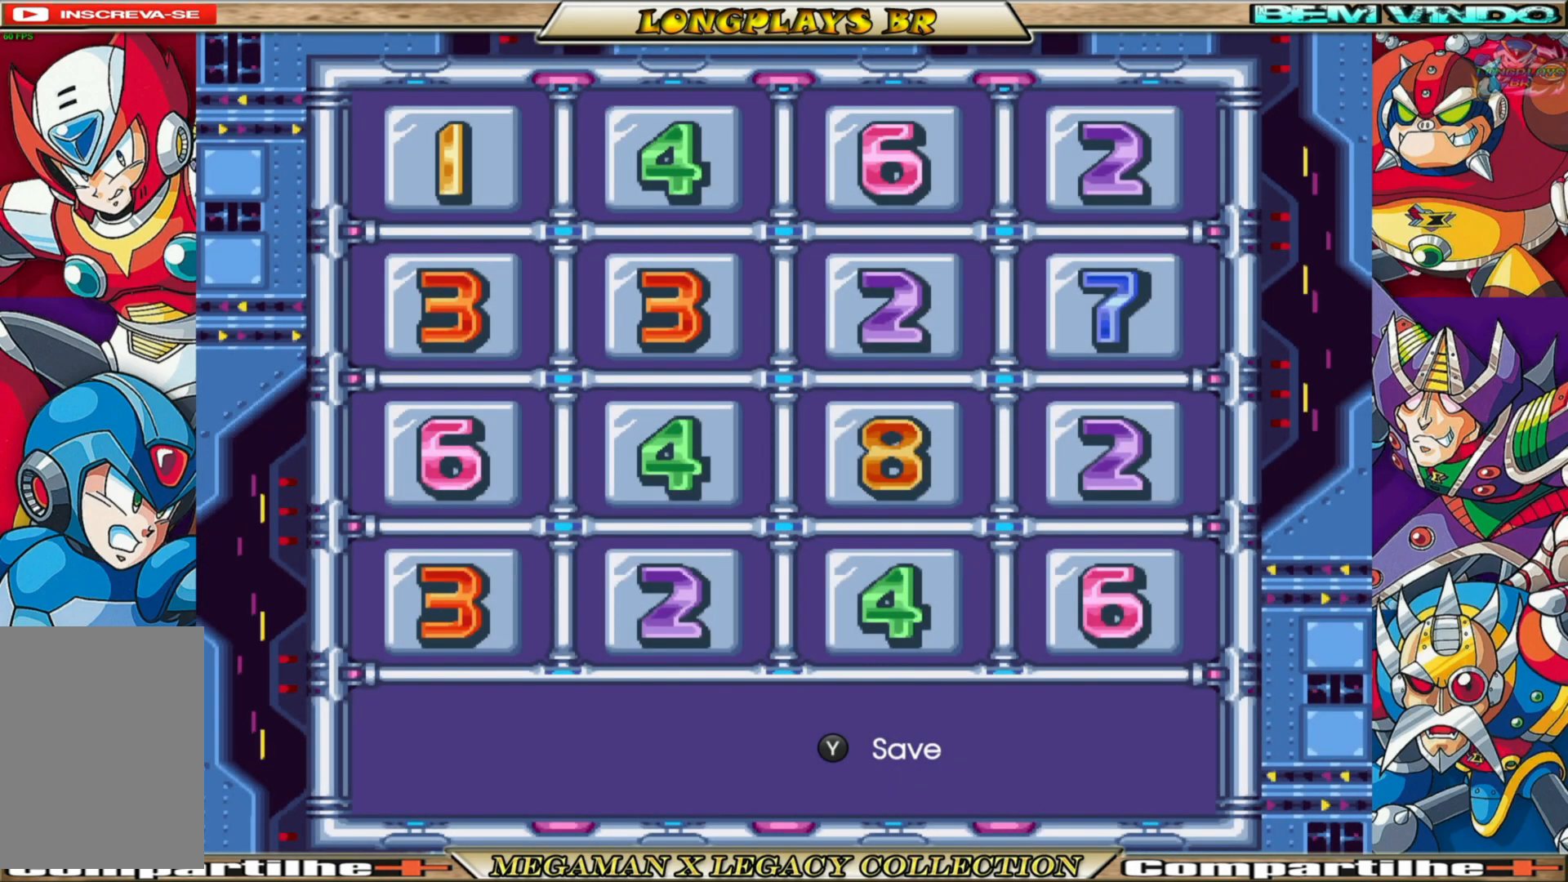
Gameplay with a controller (Xbox layout); each line is a JSON object with the inputs held at the frame after it. "events" lists button and stick changes between this image and that frame as [ms after this image, input, new state], when the widget could be followed in between. Not read: L3 R3.
{"buttons": [], "left_stick": "center", "right_stick": "center", "events": [[33, "A", "down"], [217, "A", "up"]]}
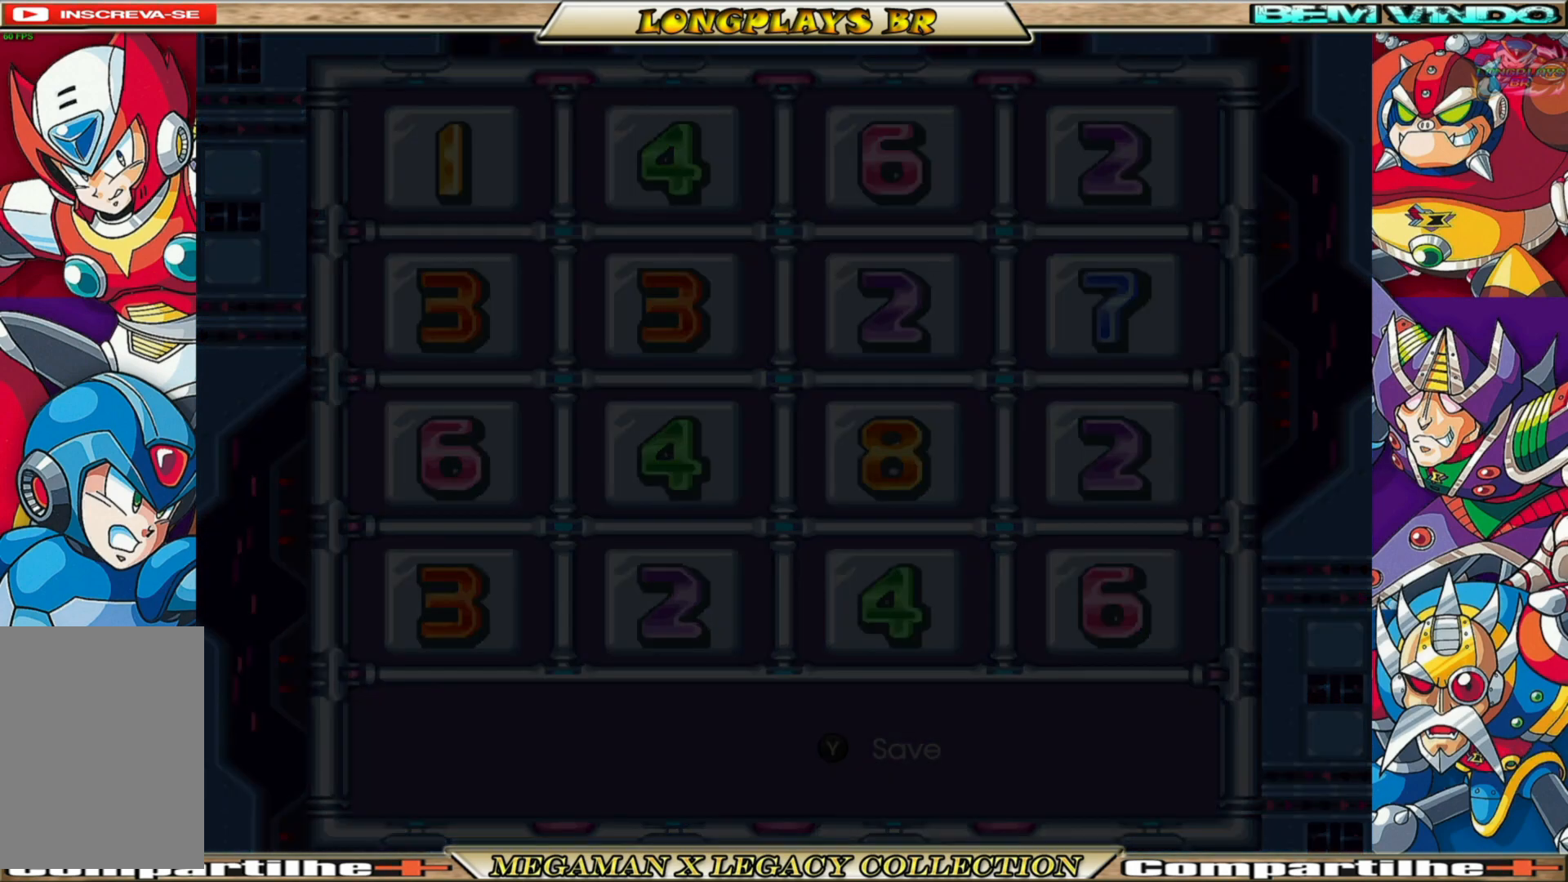
{"buttons": [], "left_stick": "center", "right_stick": "center", "events": []}
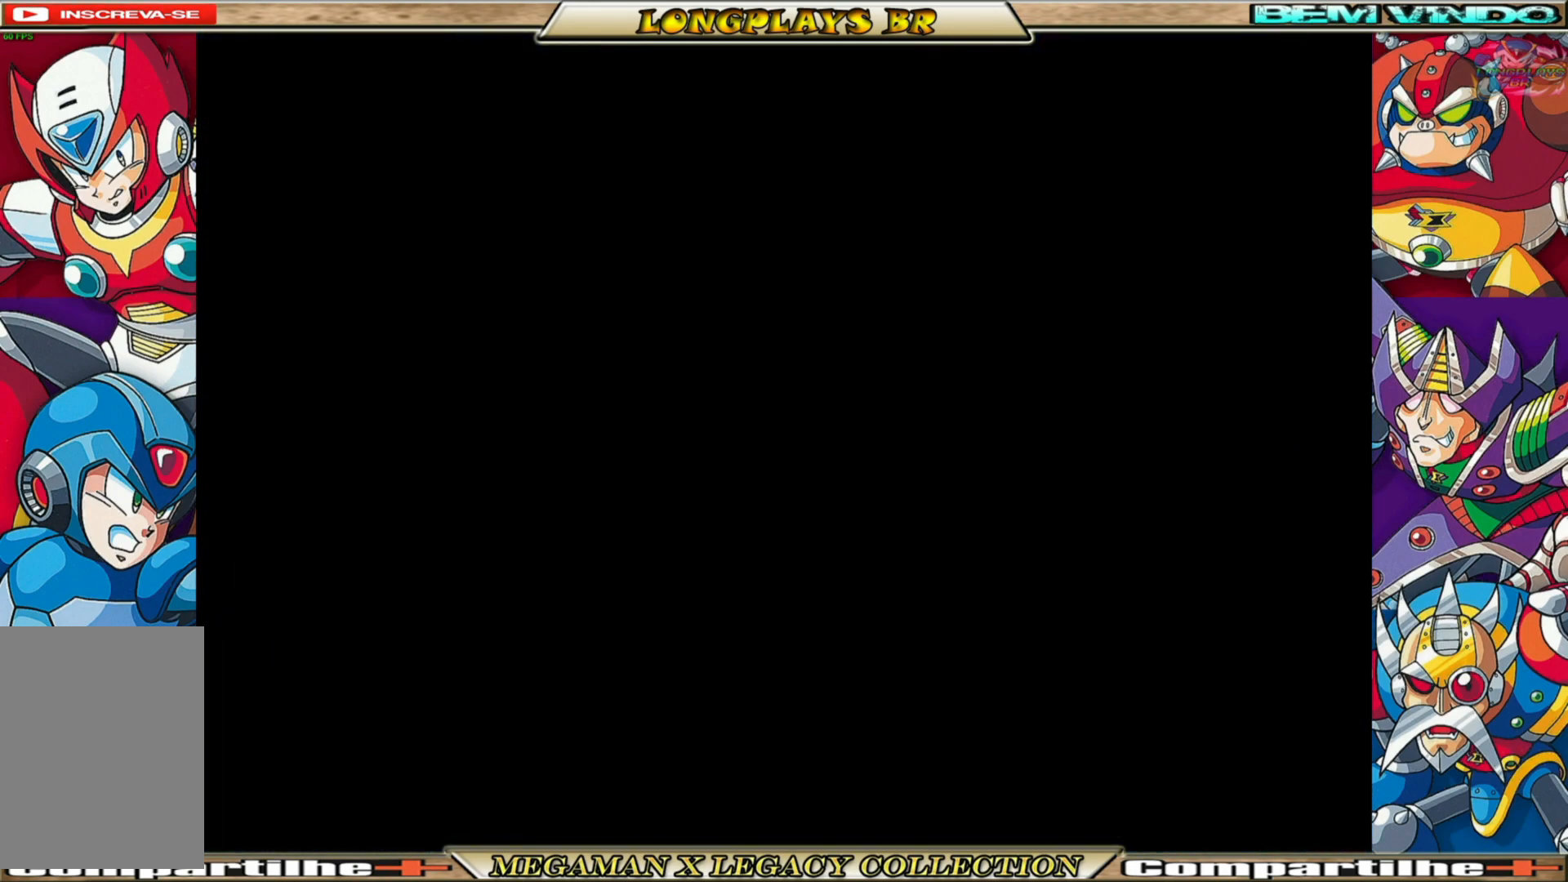
{"buttons": [], "left_stick": "center", "right_stick": "center", "events": []}
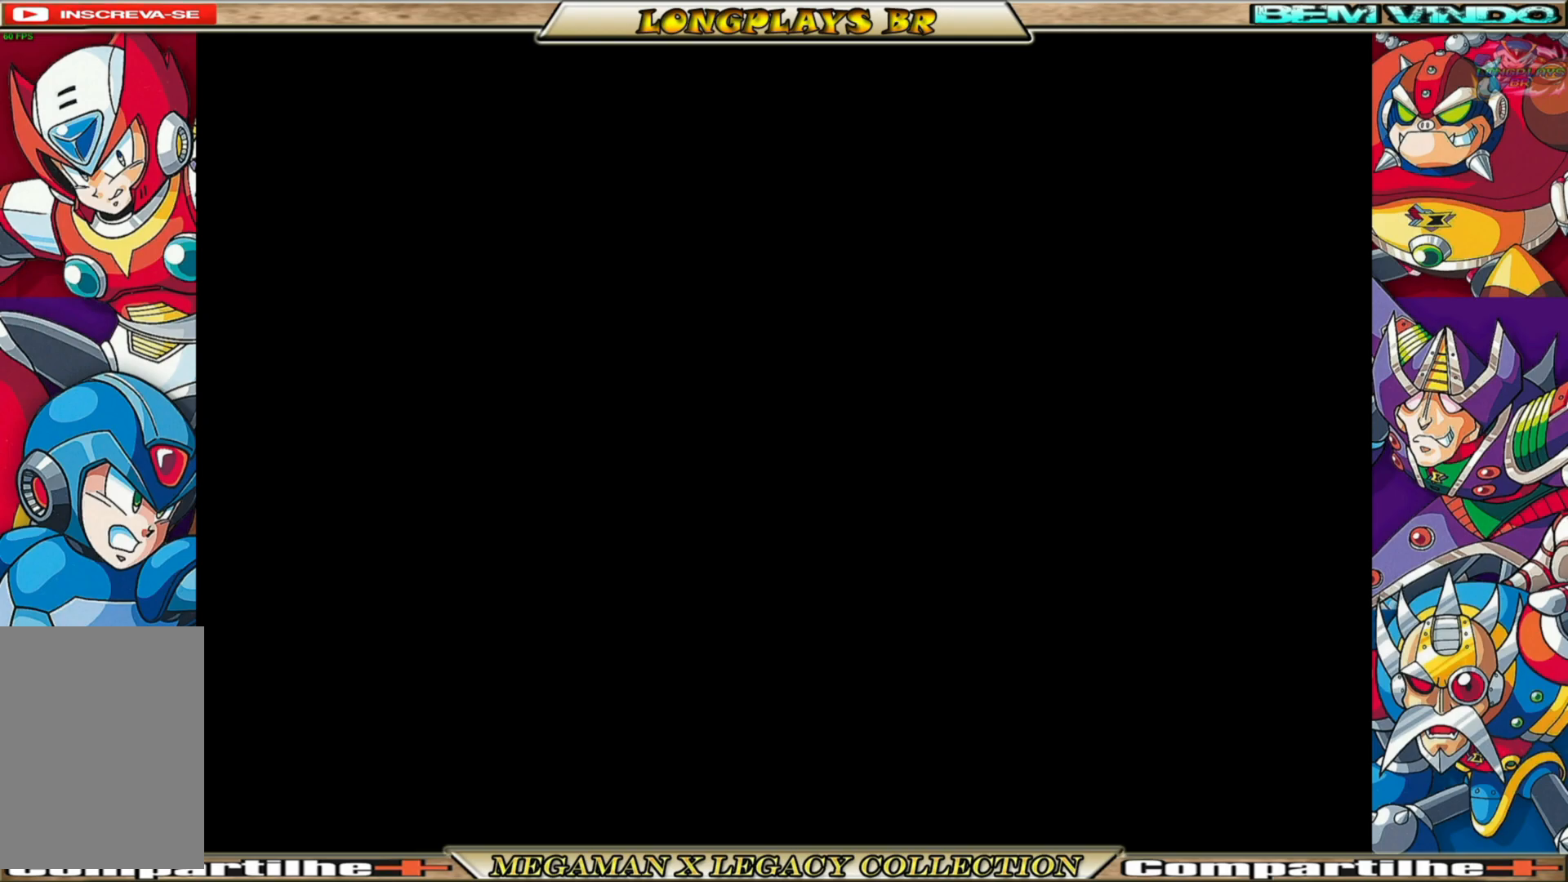
{"buttons": [], "left_stick": "center", "right_stick": "center", "events": []}
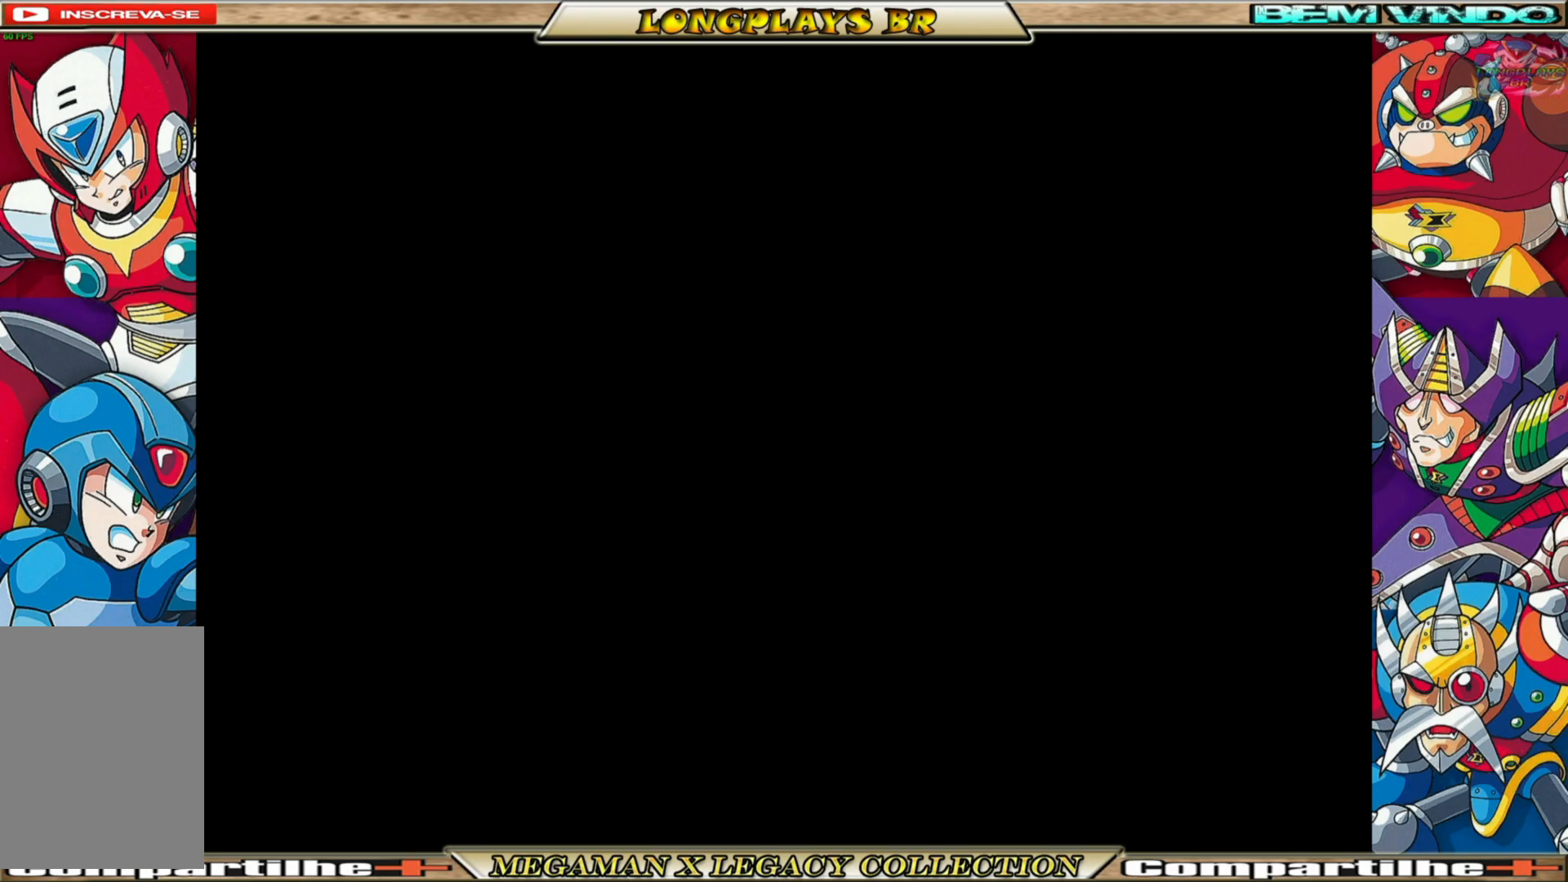
{"buttons": [], "left_stick": "center", "right_stick": "center", "events": []}
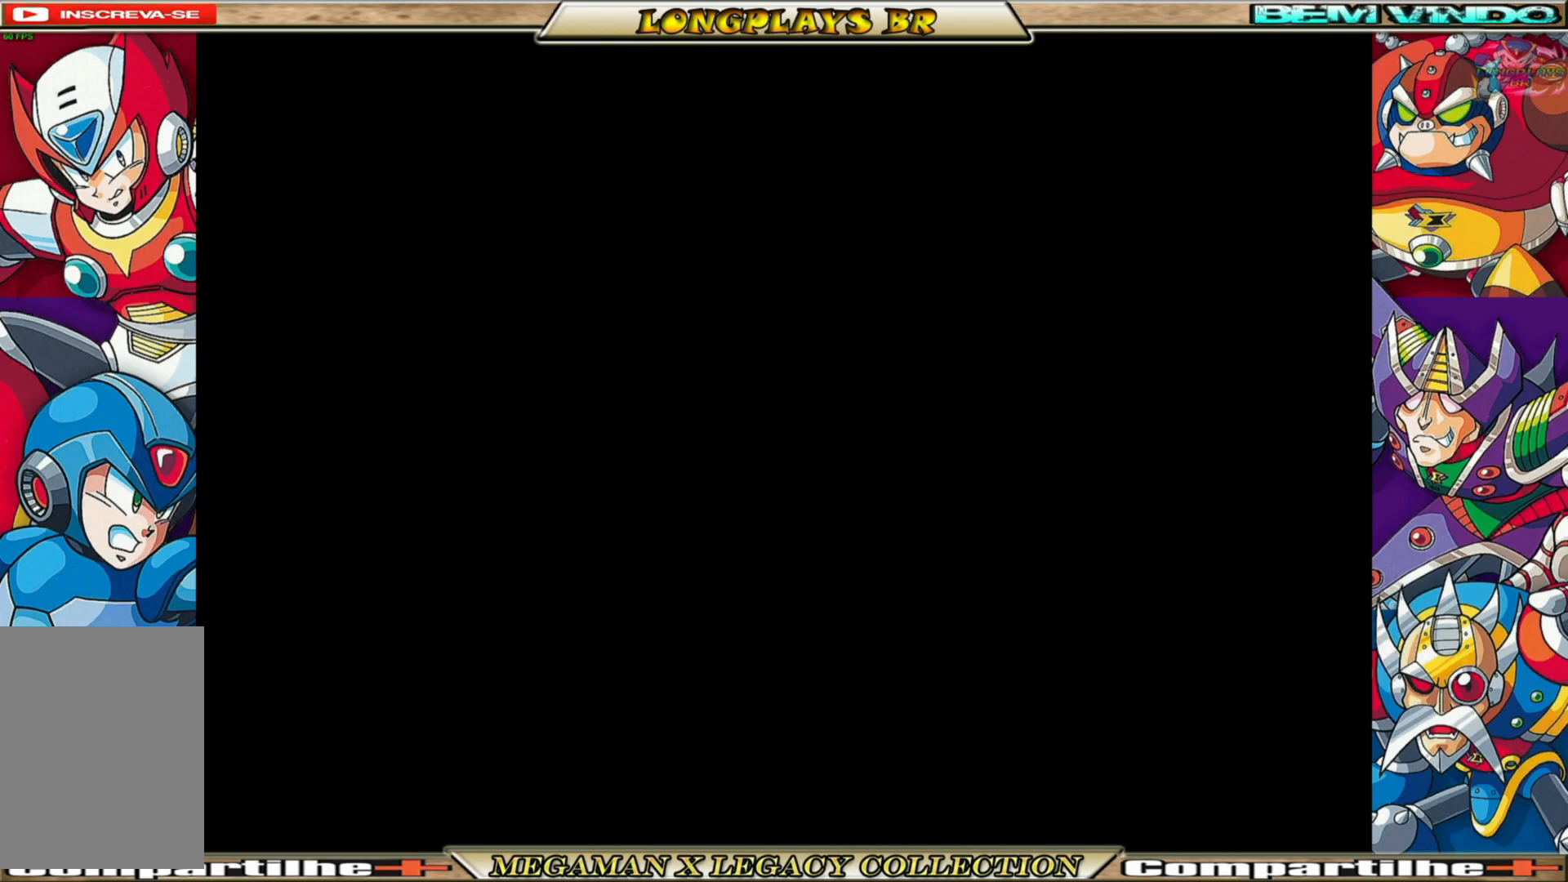
{"buttons": [], "left_stick": "center", "right_stick": "center", "events": []}
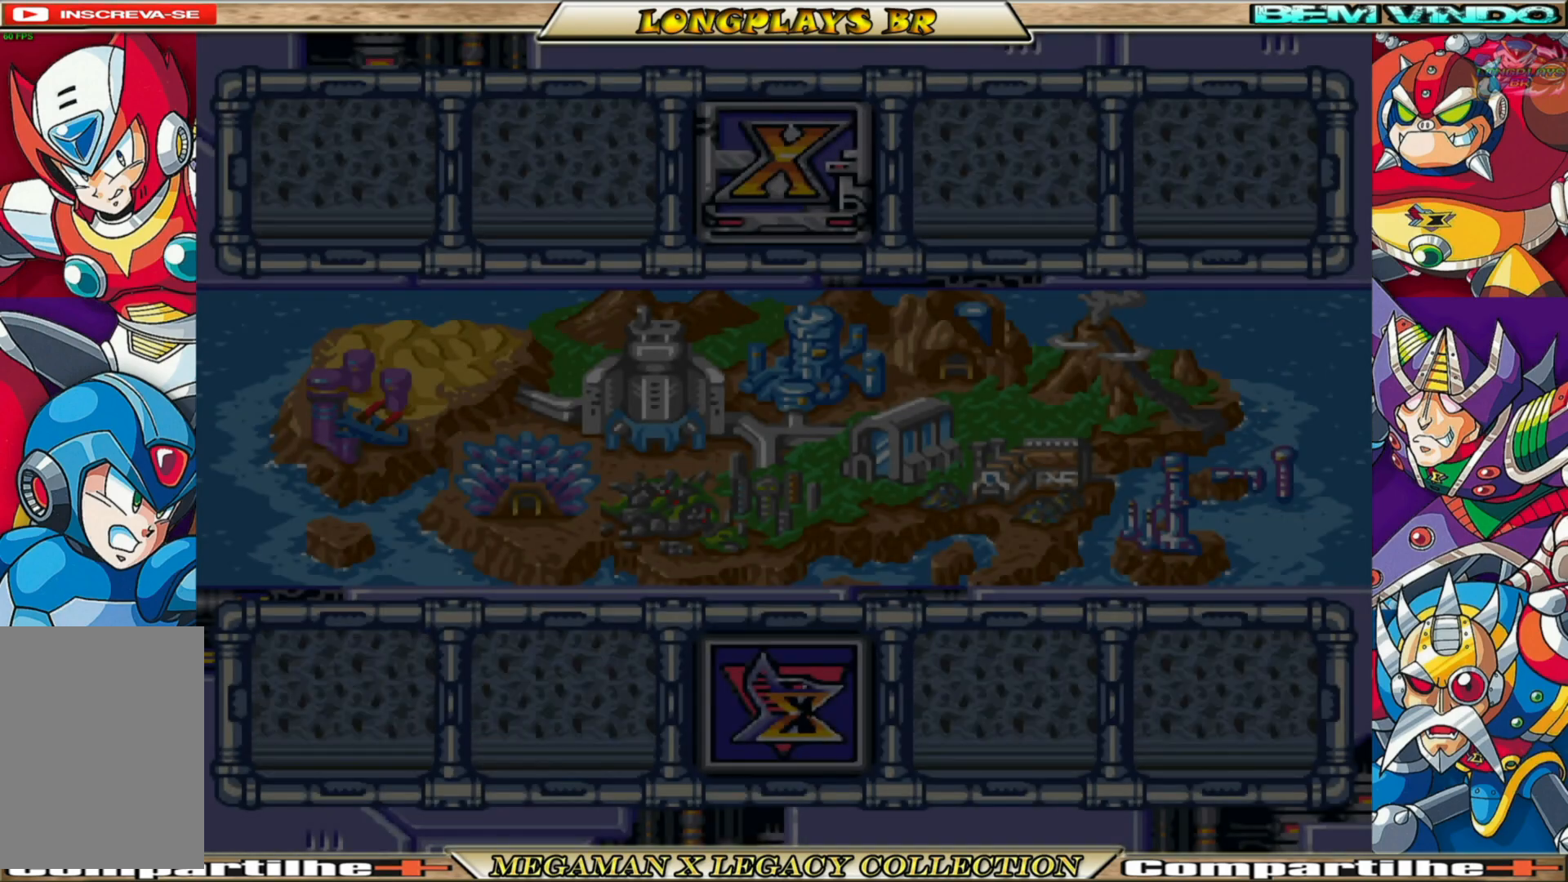
{"buttons": [], "left_stick": "center", "right_stick": "center", "events": []}
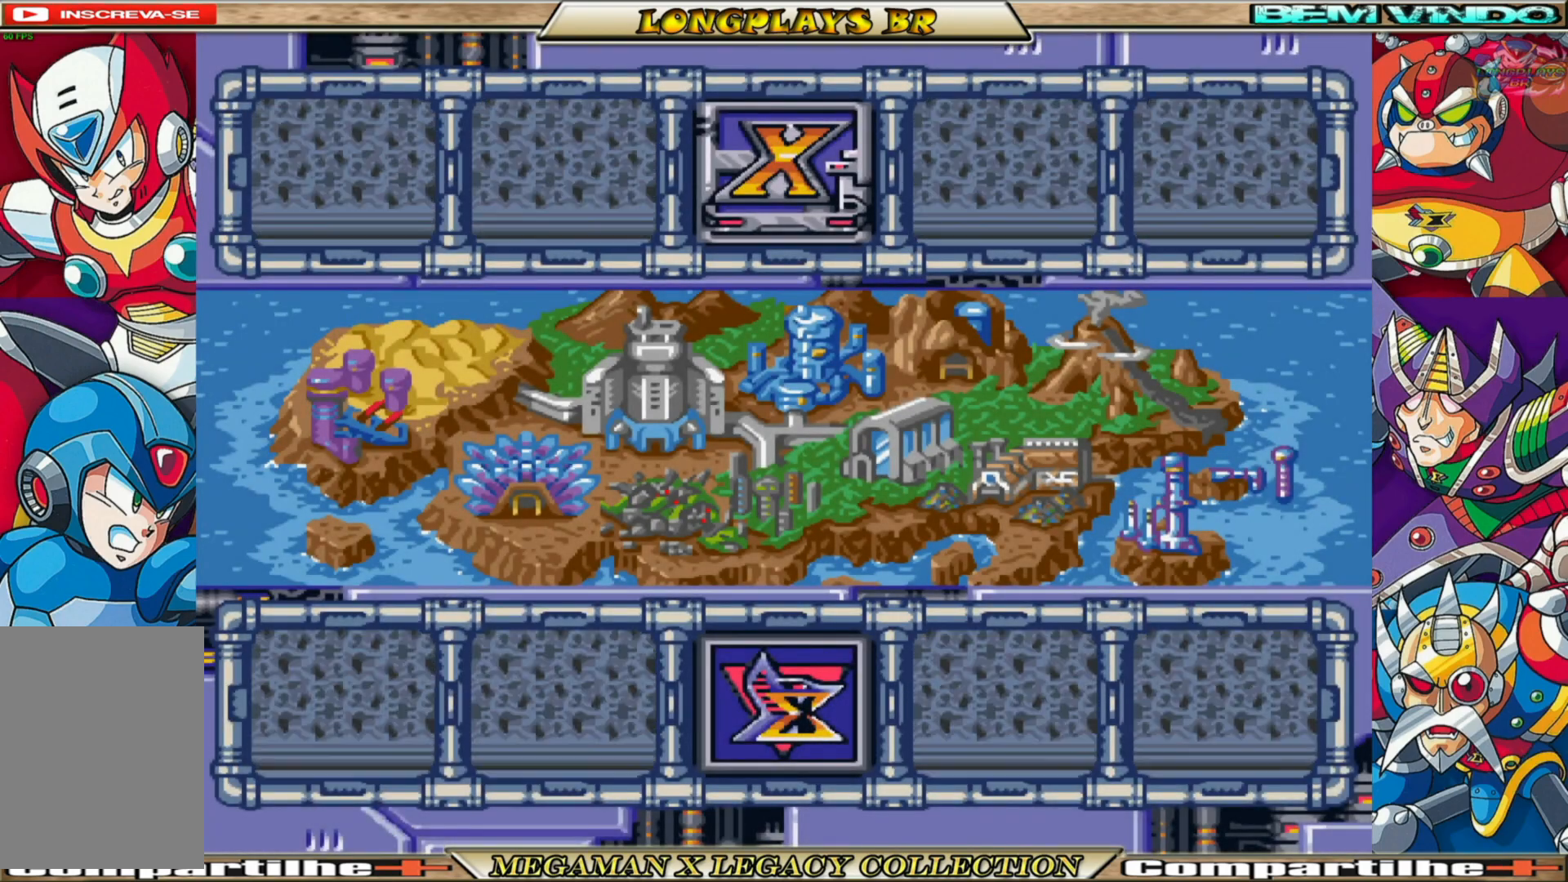
{"buttons": [], "left_stick": "center", "right_stick": "center", "events": []}
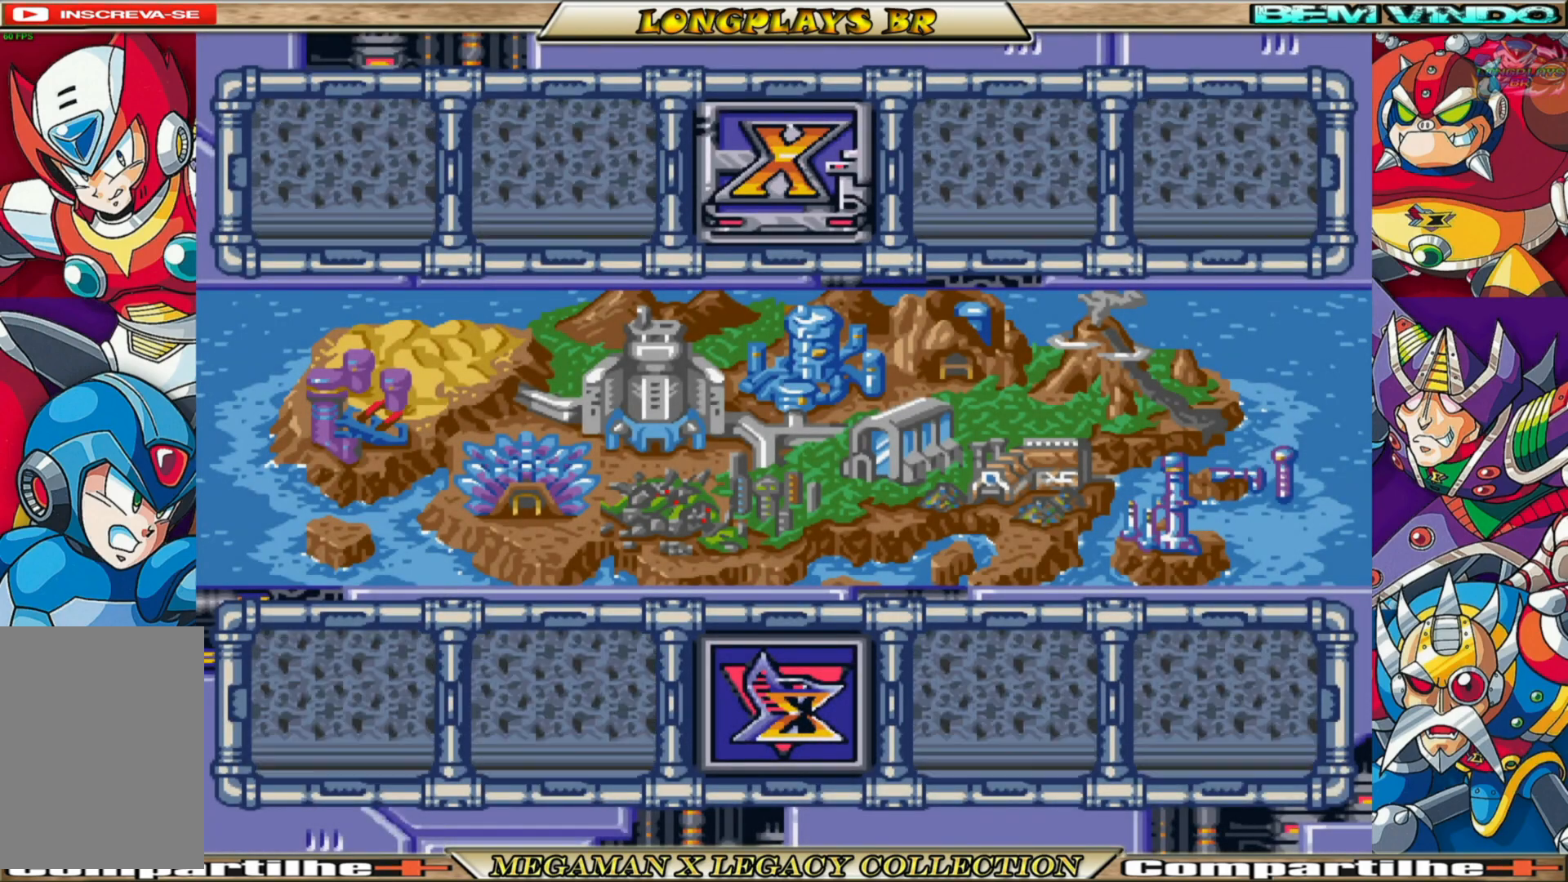
{"buttons": [], "left_stick": "center", "right_stick": "center", "events": []}
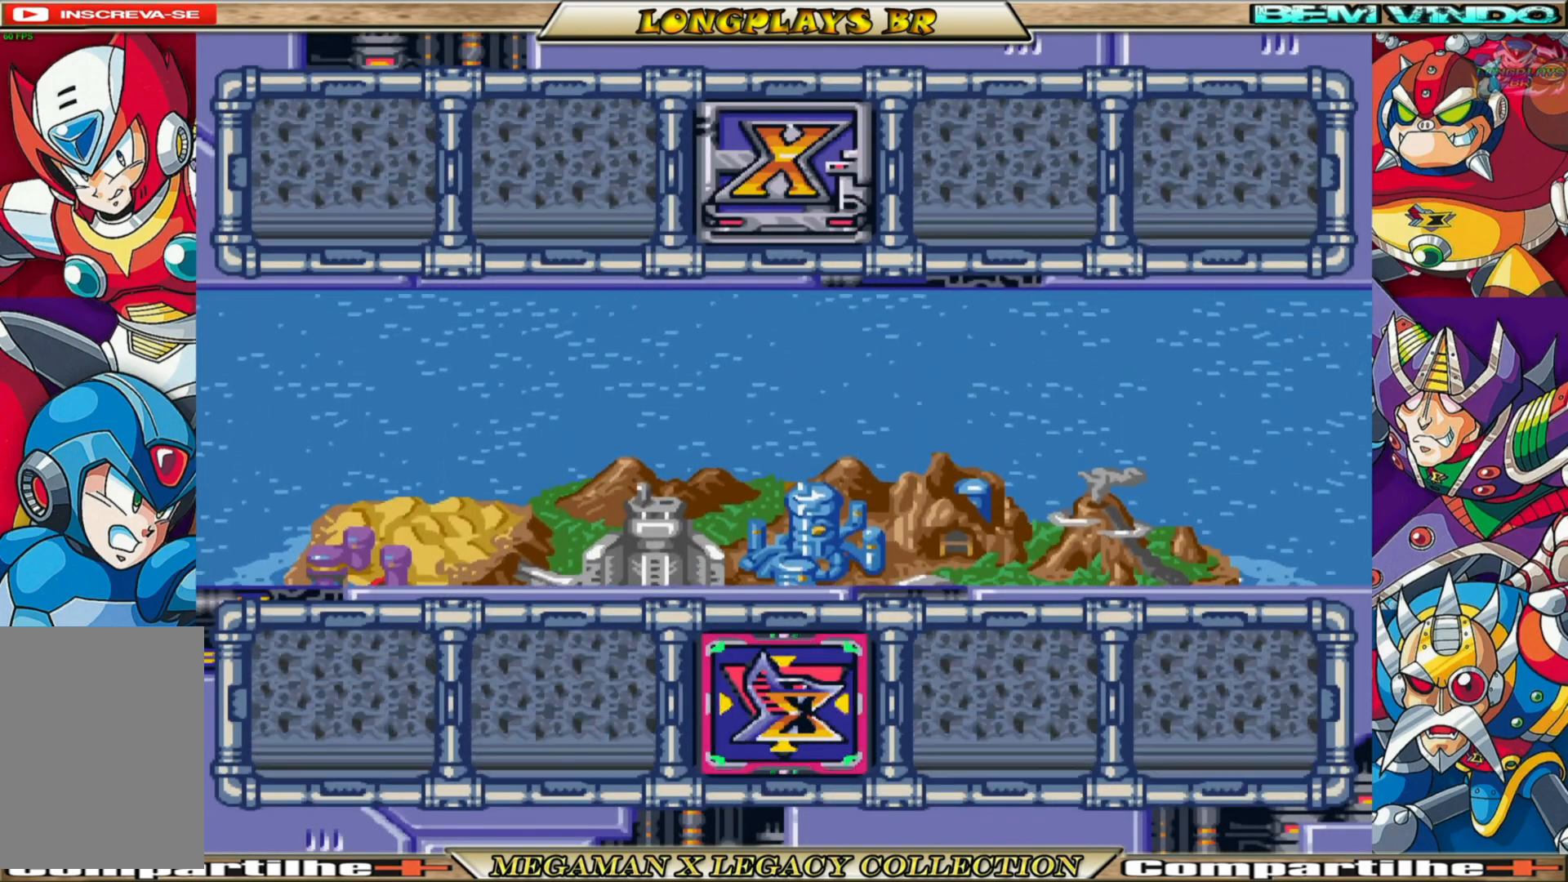
{"buttons": ["A"], "left_stick": "center", "right_stick": "center", "events": [[417, "A", "down"]]}
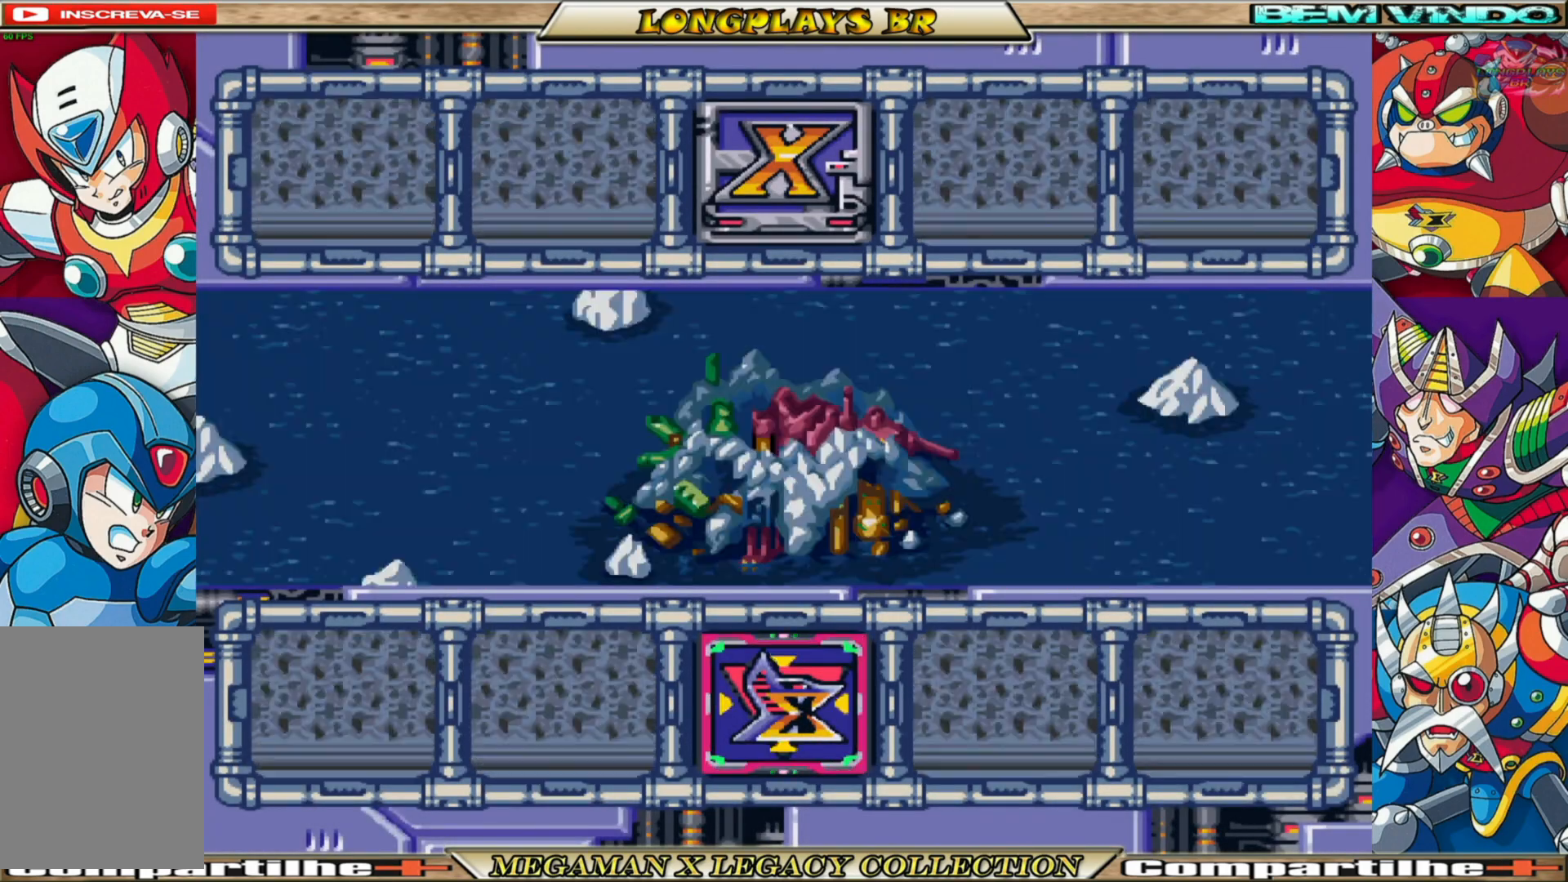
{"buttons": [], "left_stick": "center", "right_stick": "center", "events": [[50, "A", "up"]]}
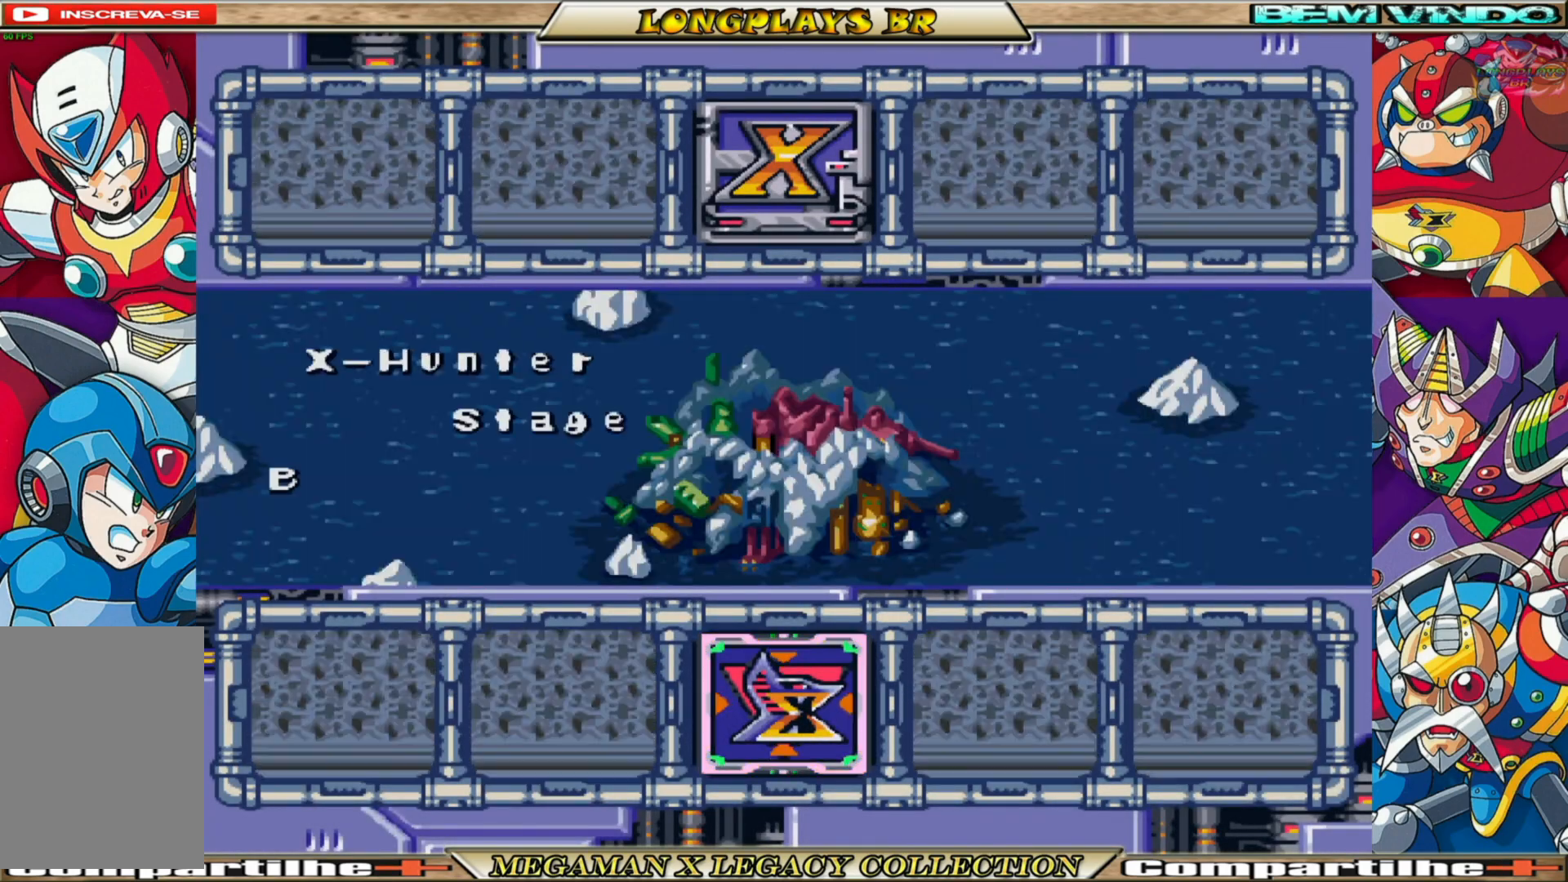
{"buttons": [], "left_stick": "center", "right_stick": "center", "events": [[17, "A", "down"], [150, "A", "up"]]}
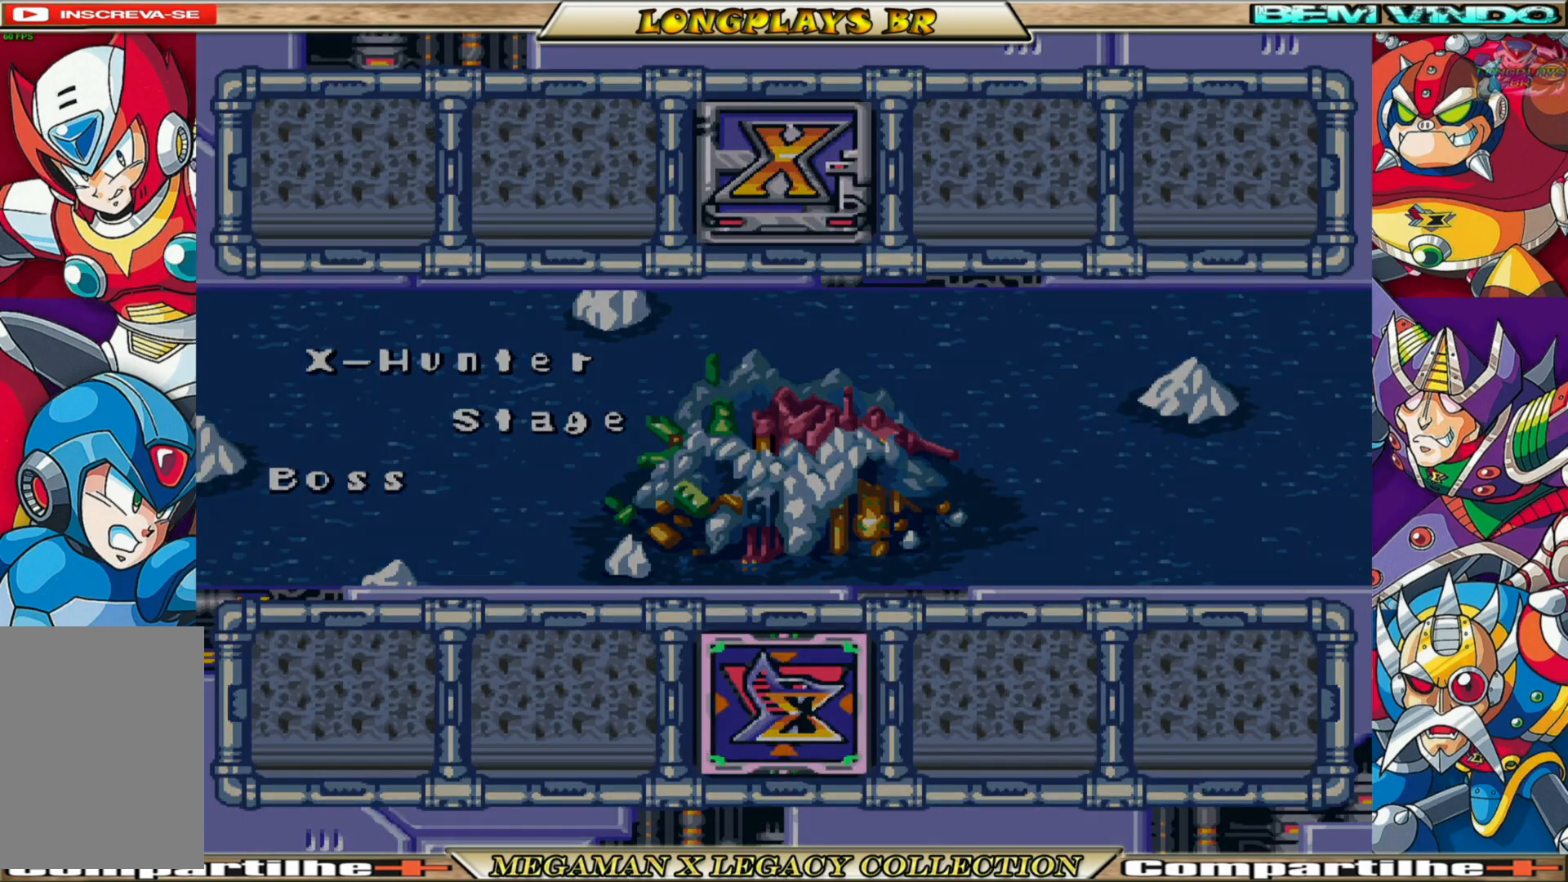
{"buttons": [], "left_stick": "center", "right_stick": "center", "events": []}
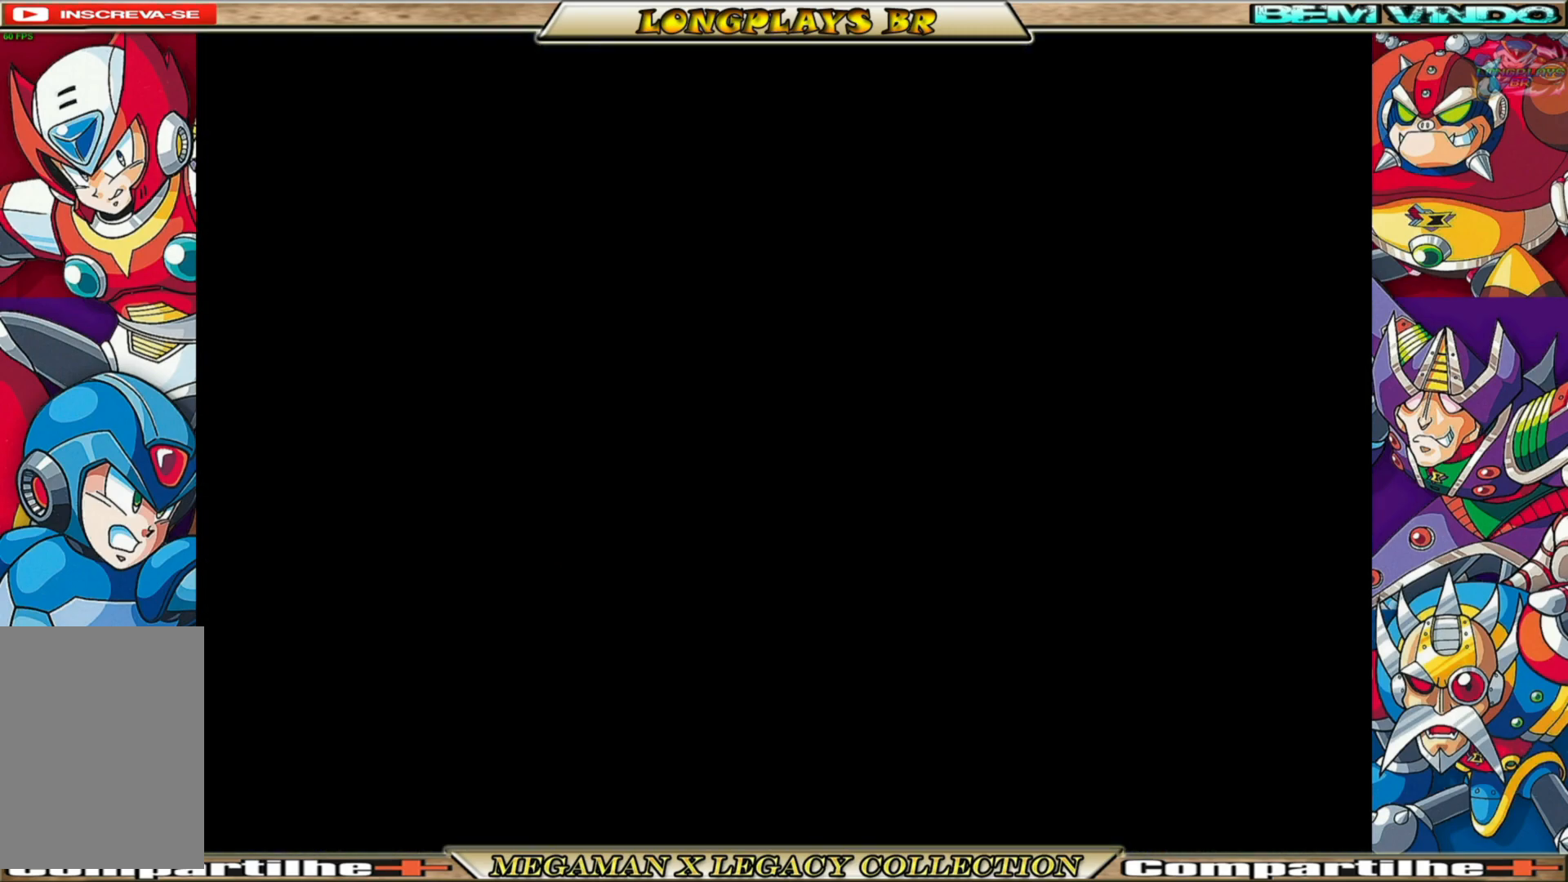
{"buttons": [], "left_stick": "center", "right_stick": "center", "events": []}
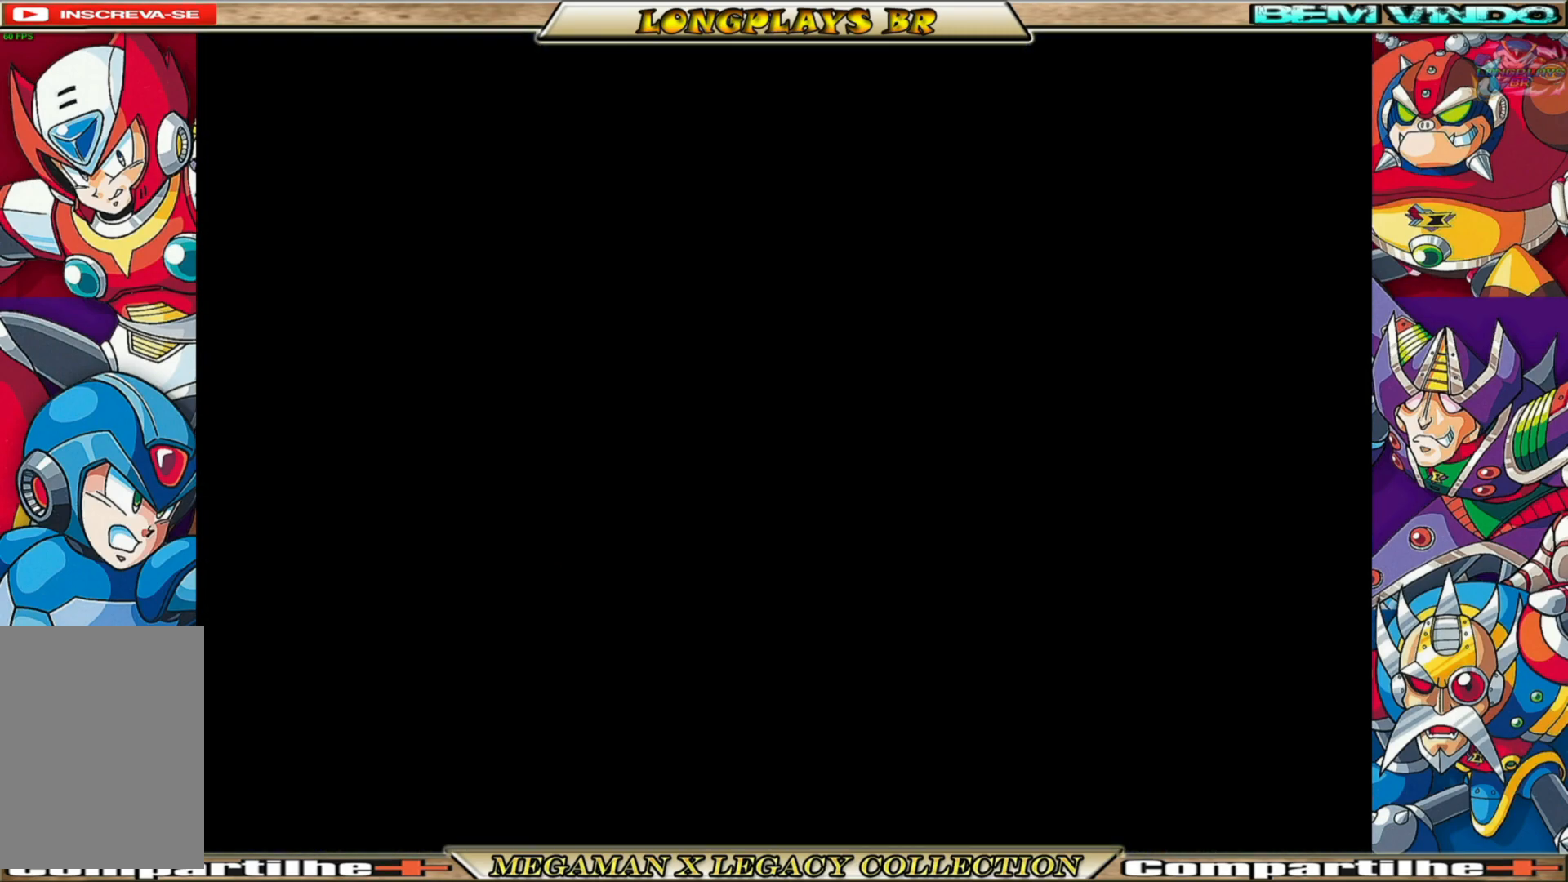
{"buttons": [], "left_stick": "center", "right_stick": "center", "events": []}
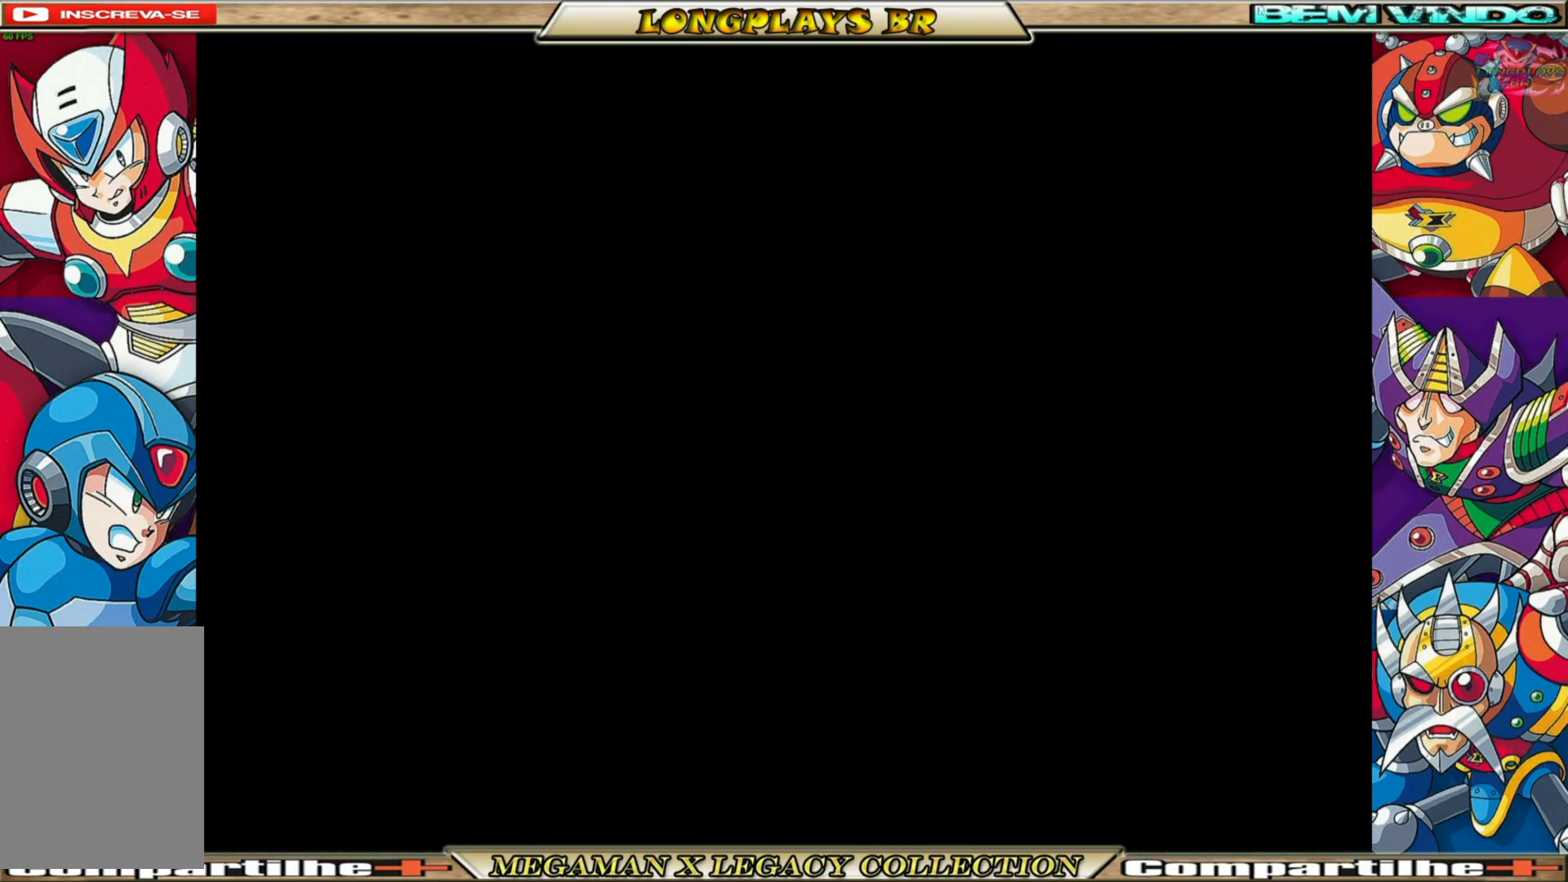
{"buttons": [], "left_stick": "center", "right_stick": "center", "events": []}
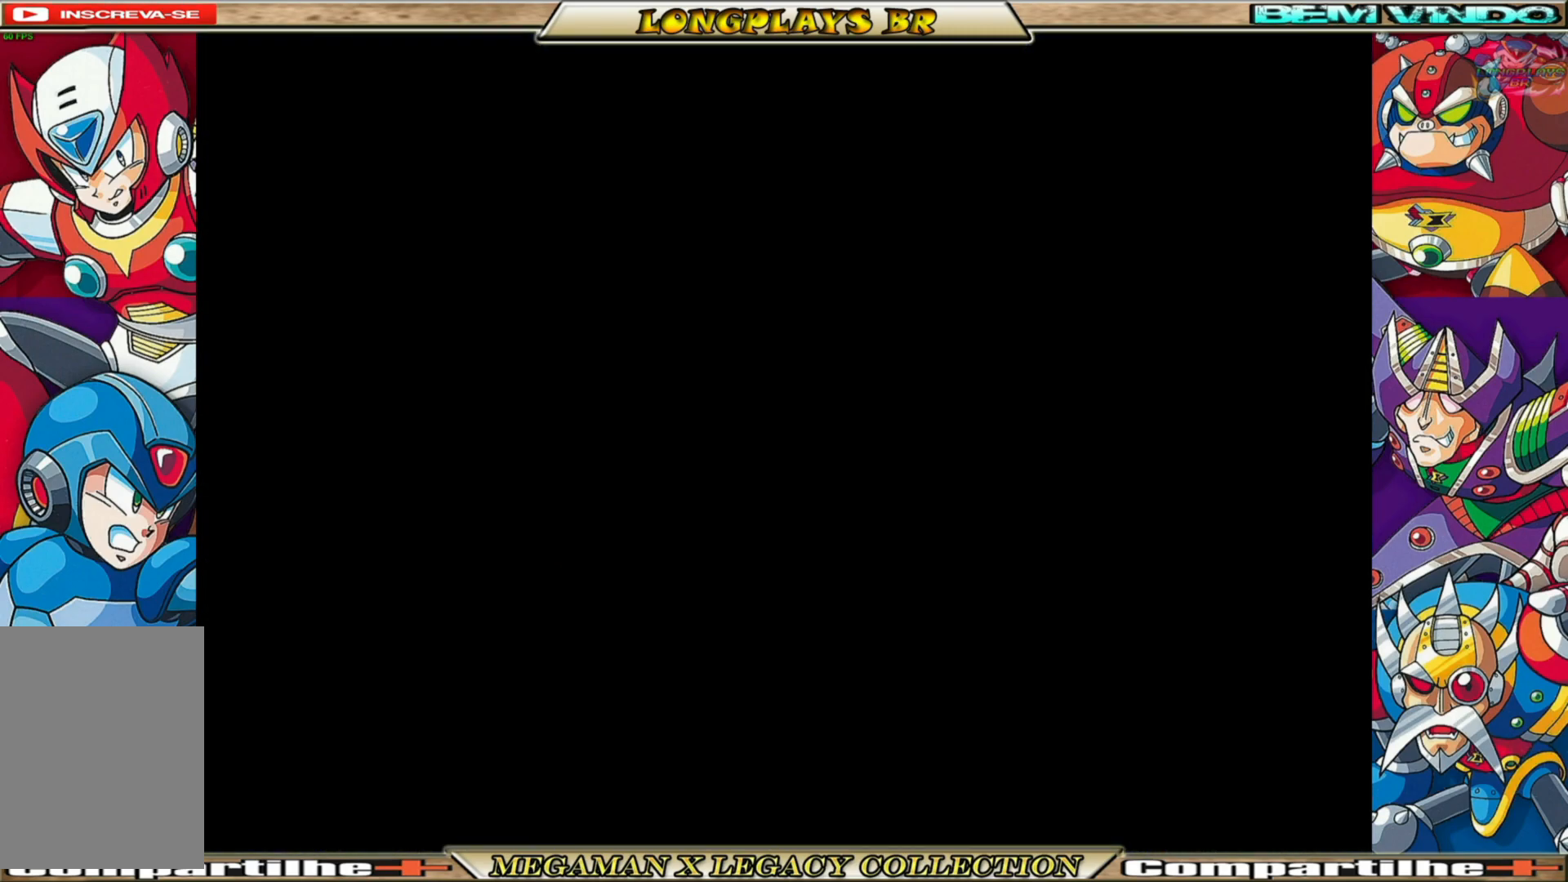
{"buttons": [], "left_stick": "center", "right_stick": "center", "events": []}
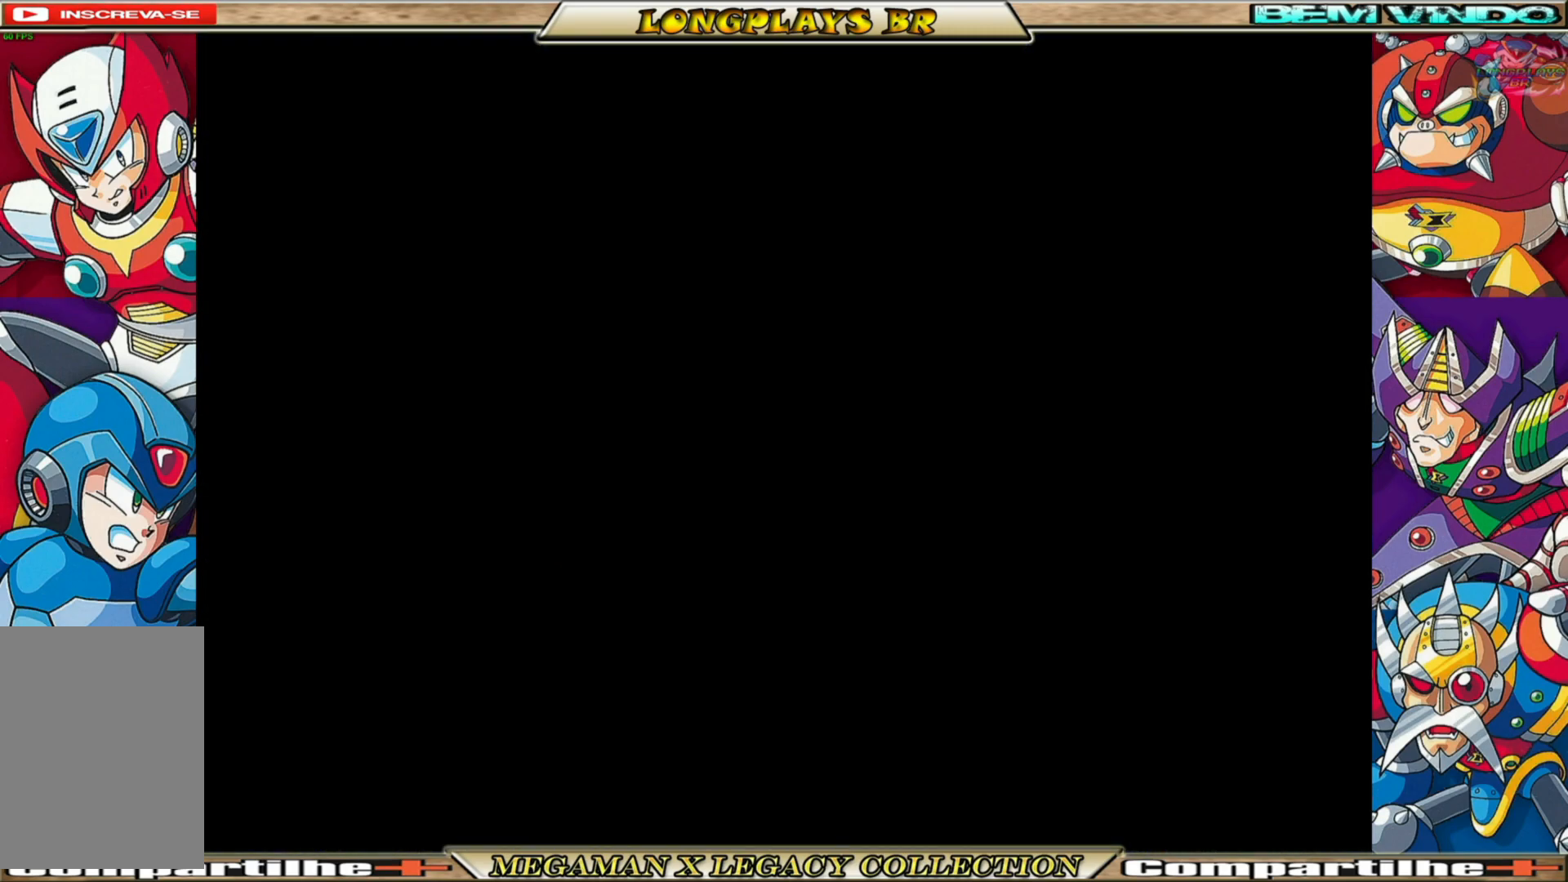
{"buttons": [], "left_stick": "center", "right_stick": "center", "events": []}
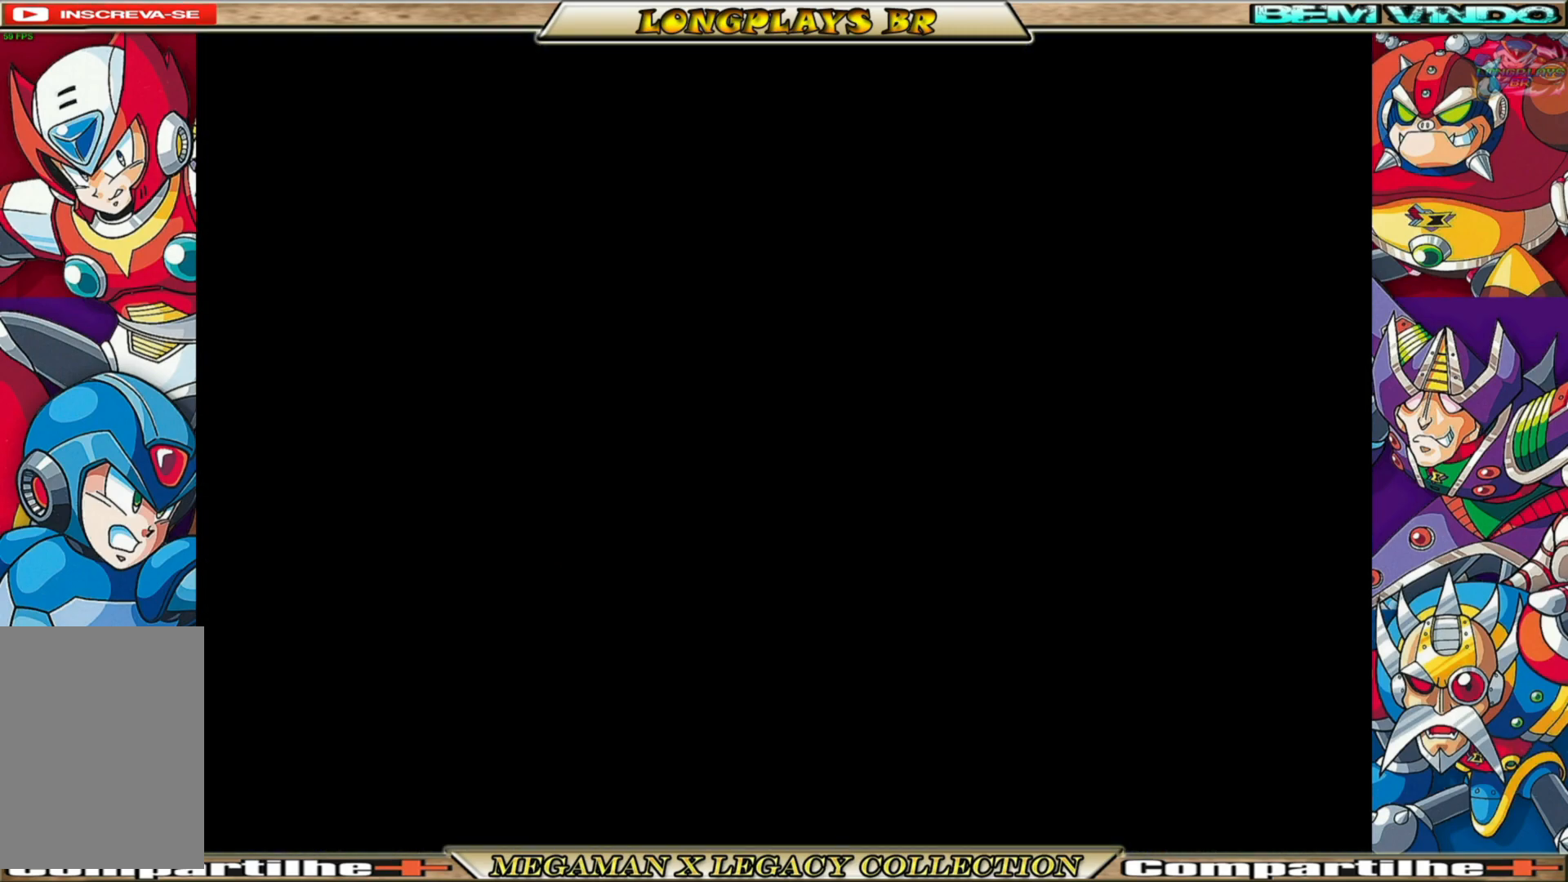
{"buttons": [], "left_stick": "center", "right_stick": "center", "events": []}
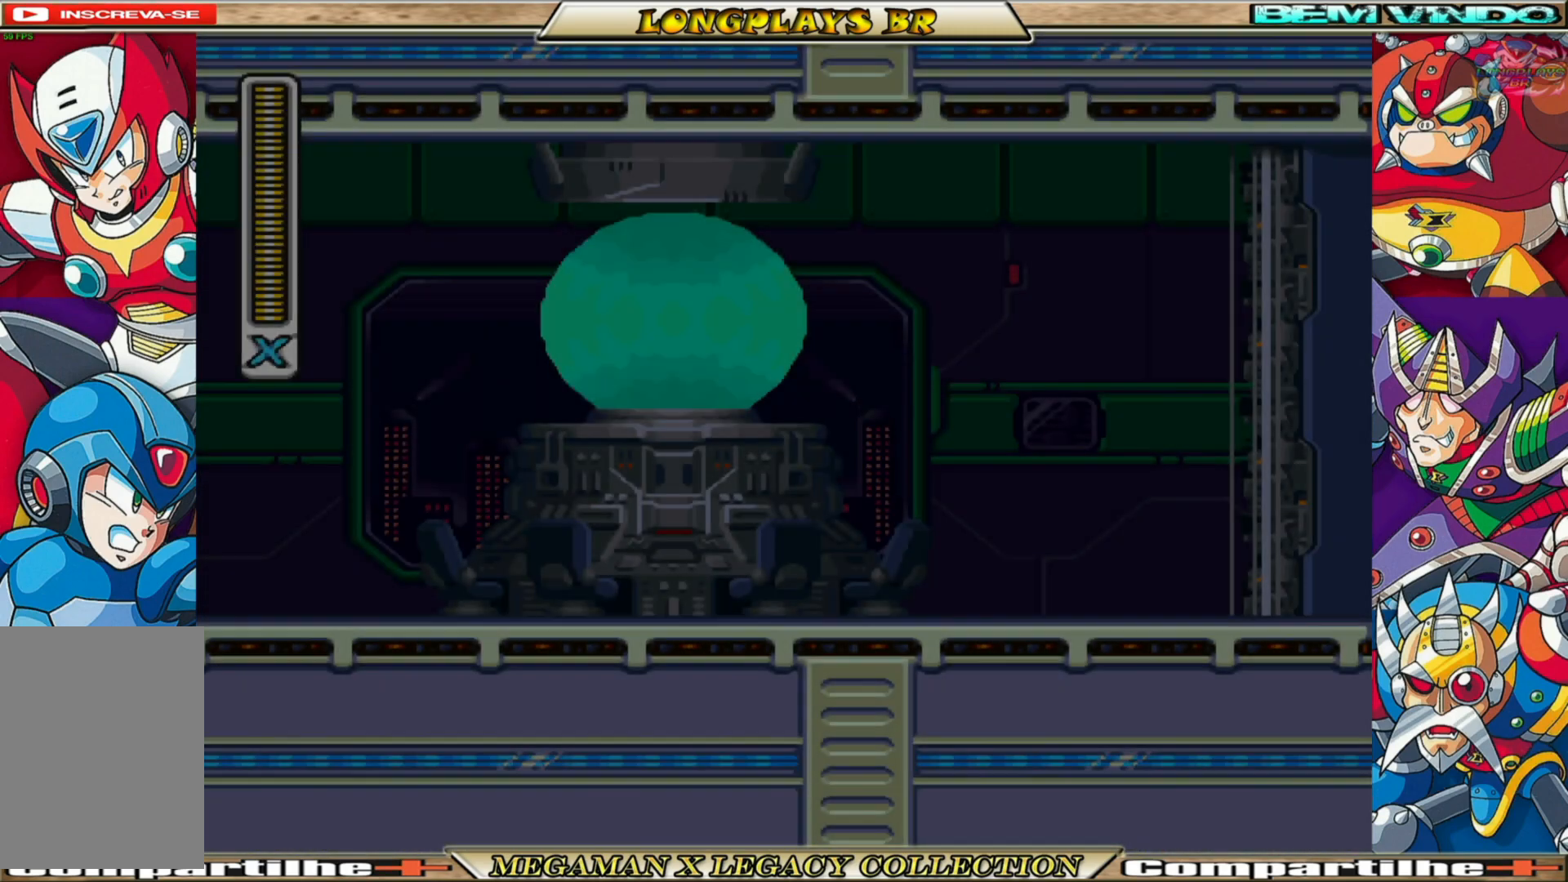
{"buttons": [], "left_stick": "center", "right_stick": "center", "events": []}
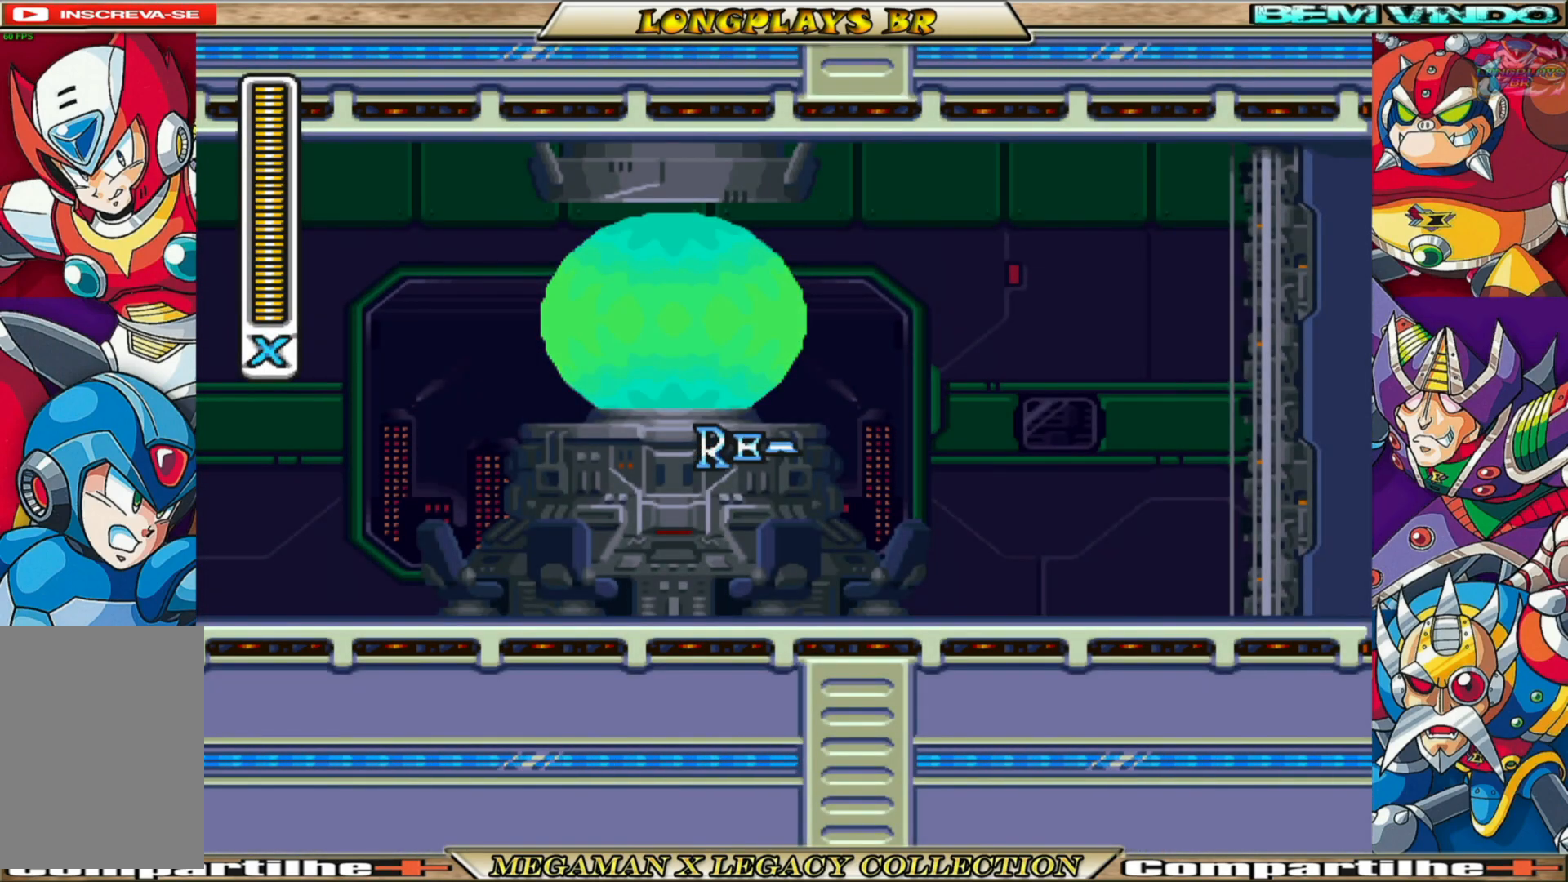
{"buttons": [], "left_stick": "center", "right_stick": "center", "events": []}
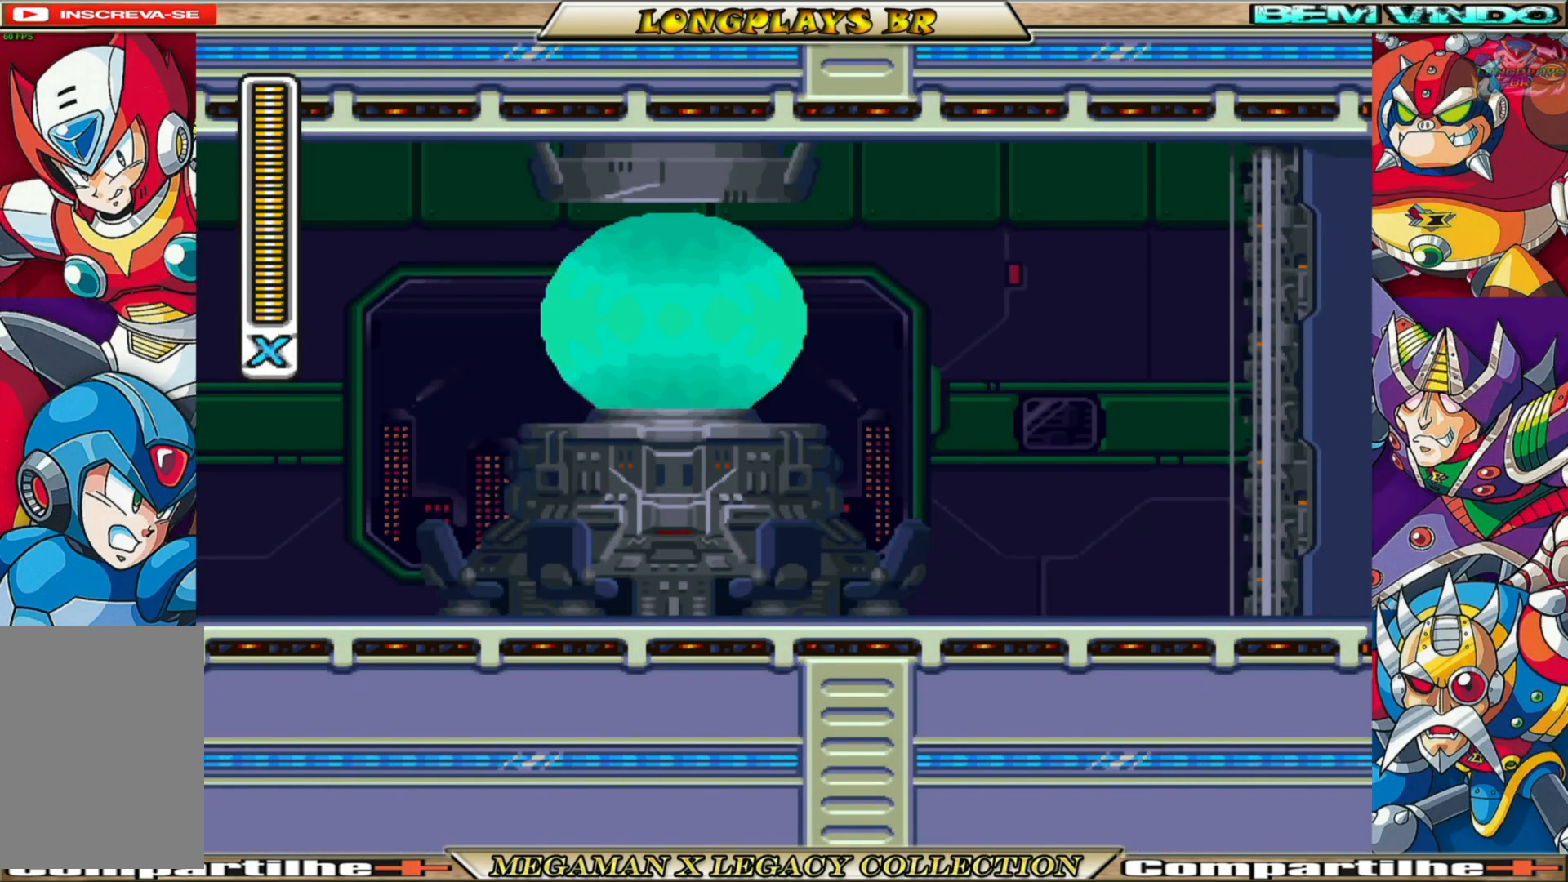
{"buttons": ["X", "DPAD_RIGHT"], "left_stick": "center", "right_stick": "center", "events": [[483, "DPAD_RIGHT", "down"], [500, "X", "down"]]}
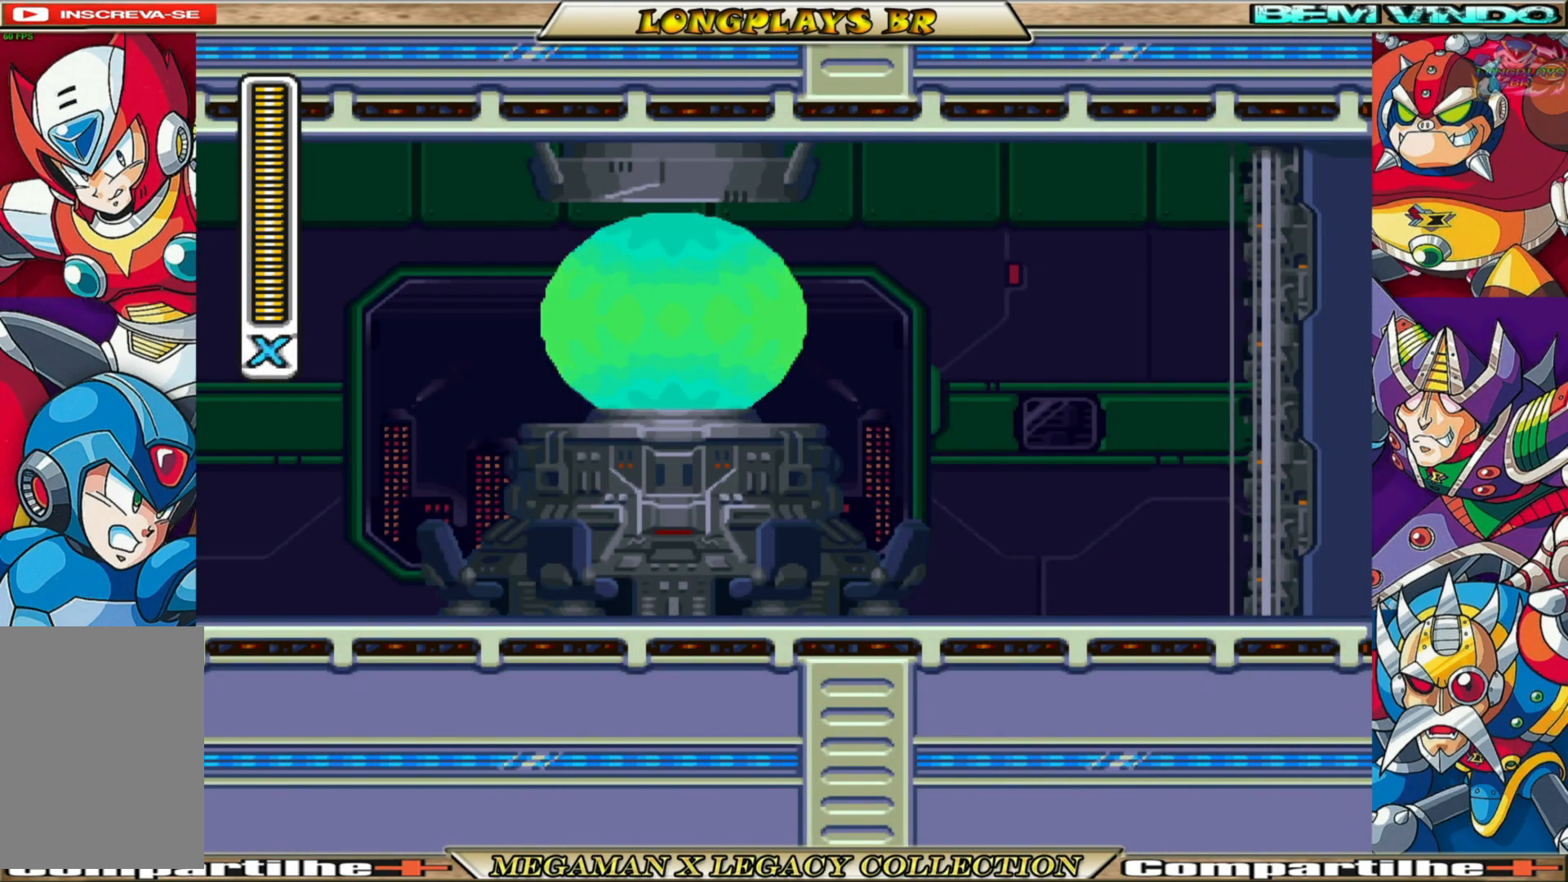
{"buttons": [], "left_stick": "center", "right_stick": "center", "events": [[183, "X", "up"], [300, "X", "down"], [333, "DPAD_RIGHT", "up"], [450, "X", "up"]]}
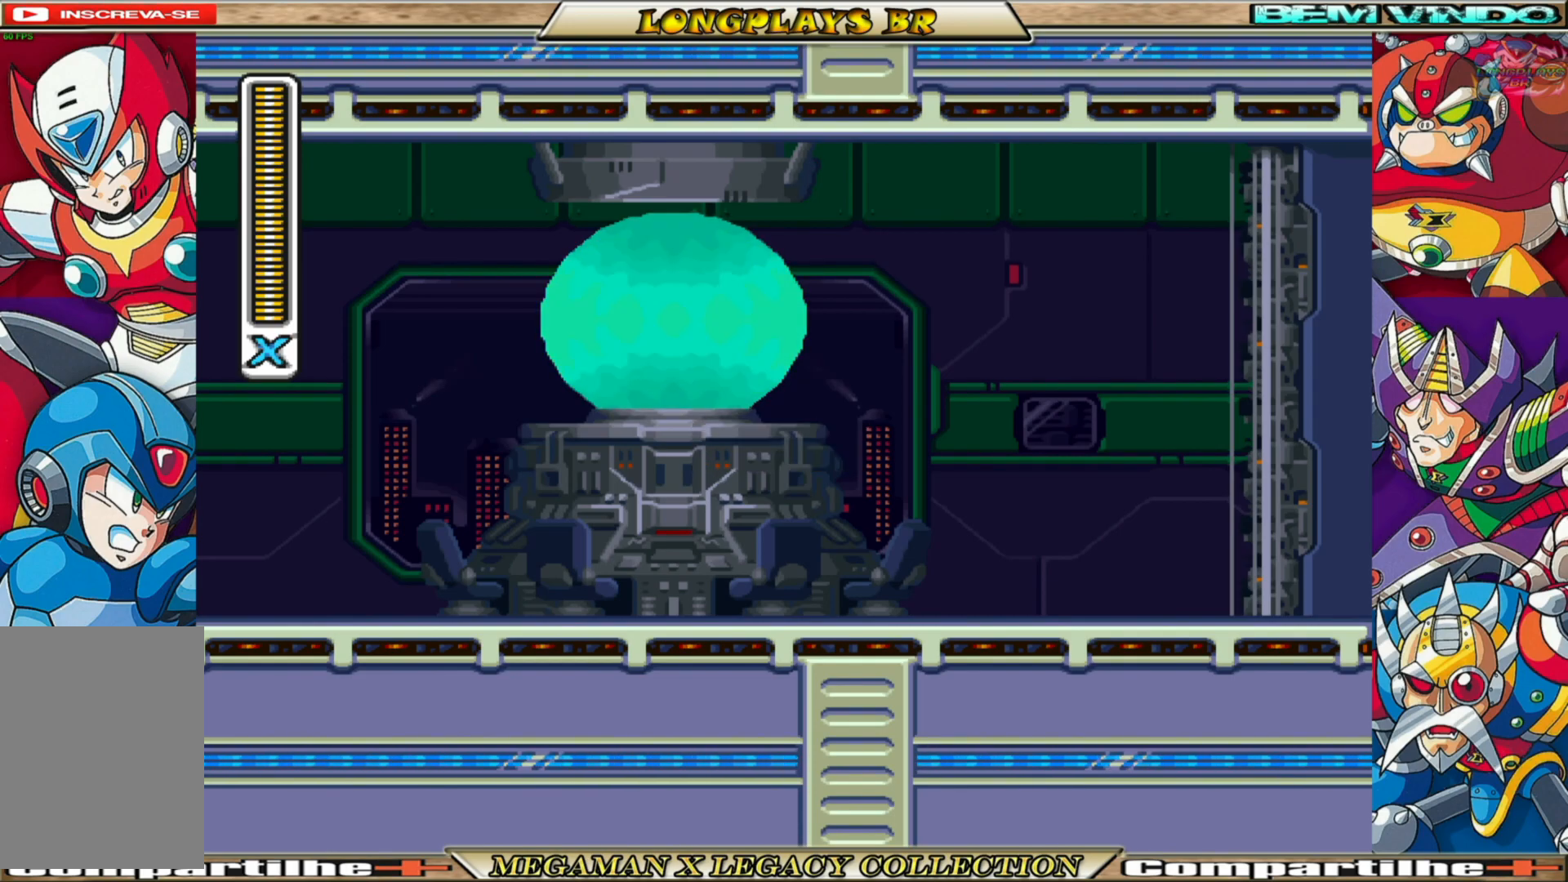
{"buttons": ["X"], "left_stick": "center", "right_stick": "center", "events": [[33, "X", "down"], [100, "DPAD_RIGHT", "down"], [150, "X", "up"], [250, "X", "down"], [383, "X", "up"], [450, "X", "down"], [483, "DPAD_RIGHT", "up"]]}